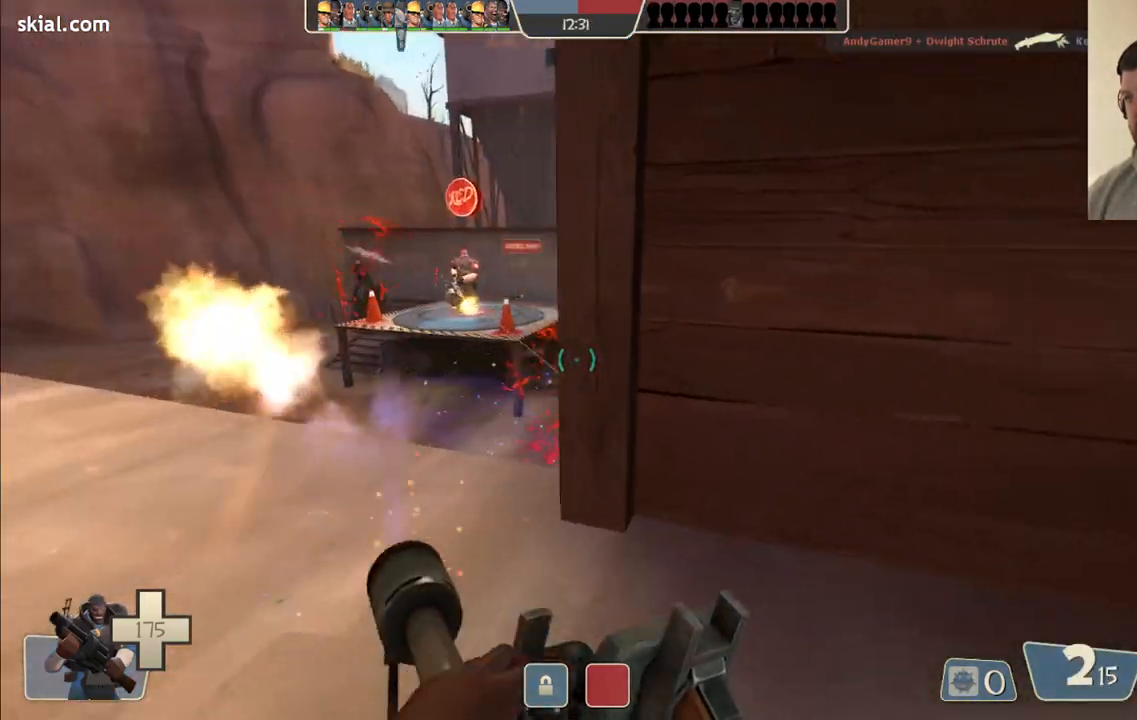
Gameplay with a controller (PlayStation layout); each line is a JSON object with the inputs held at the frame after it. "events" lists button and stick changes between this image and that frame as [ms after this image, input, new state], when the widget could be followed in between.
{"buttons": ["R2"], "left_stick": "right", "right_stick": "center", "events": [[100, "right_stick", "center"], [200, "R2", "down"], [367, "left_stick", "right"]]}
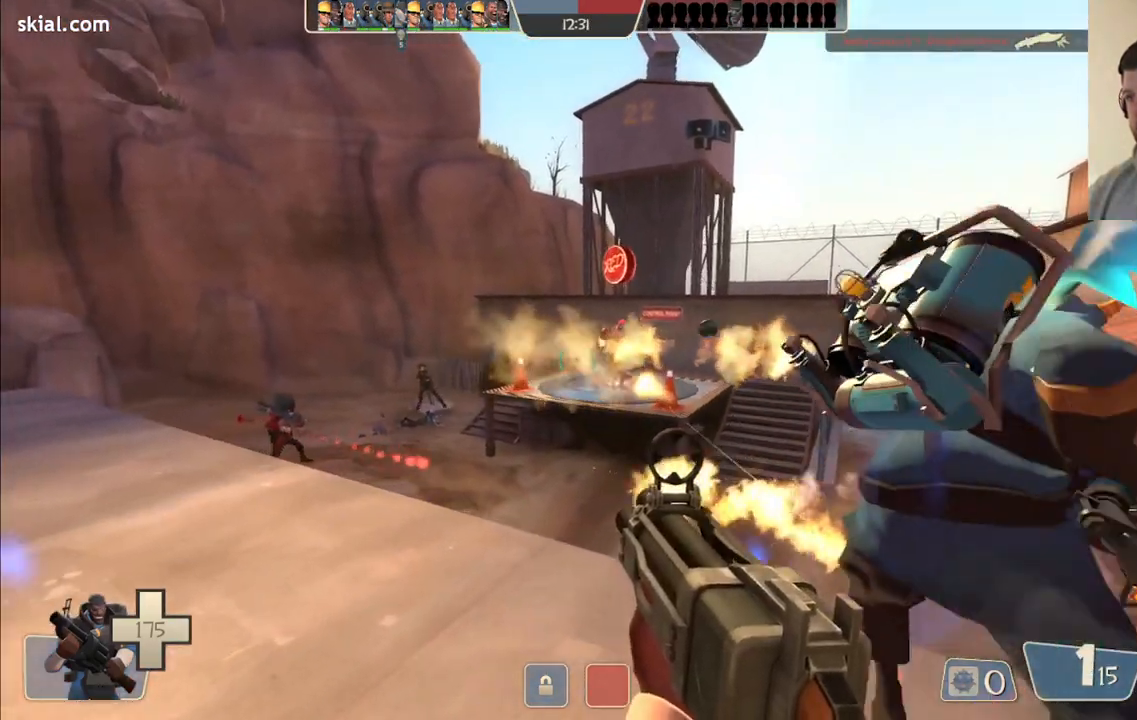
{"buttons": ["R2"], "left_stick": "up-right", "right_stick": "center", "events": [[33, "left_stick", "left"], [133, "left_stick", "down-right"], [333, "left_stick", "down-left"], [417, "left_stick", "up-left"], [500, "left_stick", "up-right"]]}
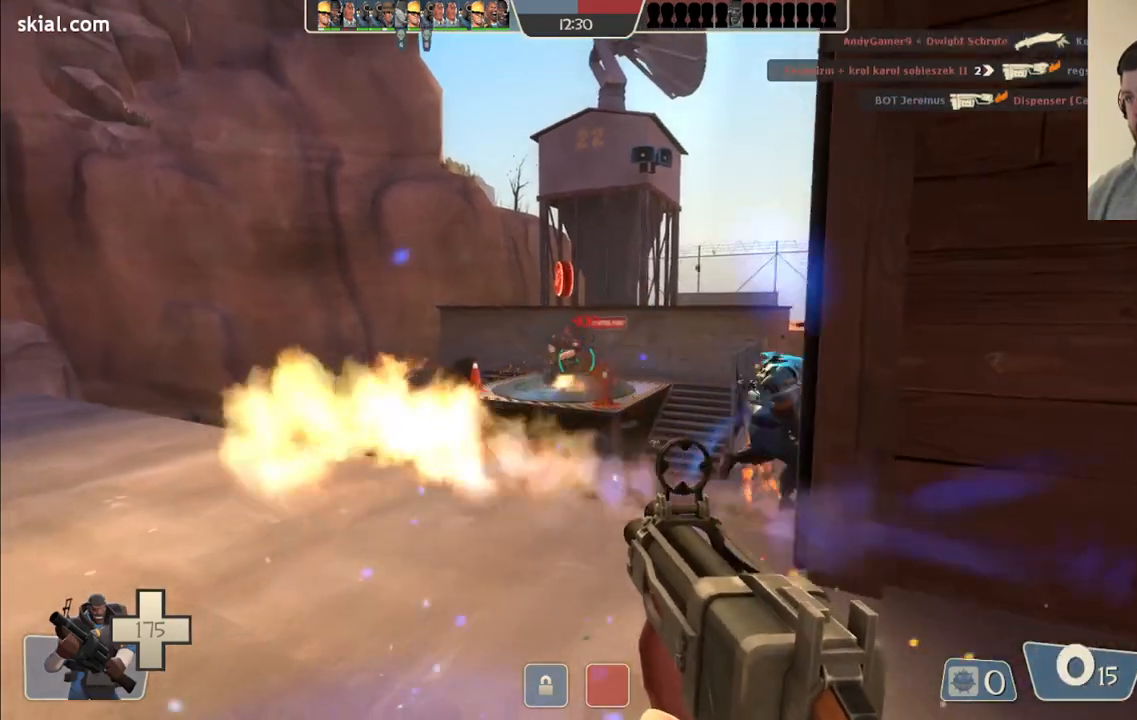
{"buttons": ["R2"], "left_stick": "down", "right_stick": "center", "events": [[67, "left_stick", "down-right"], [150, "left_stick", "down-left"], [200, "left_stick", "up-left"], [333, "left_stick", "up-right"], [417, "left_stick", "down-right"], [483, "left_stick", "down"]]}
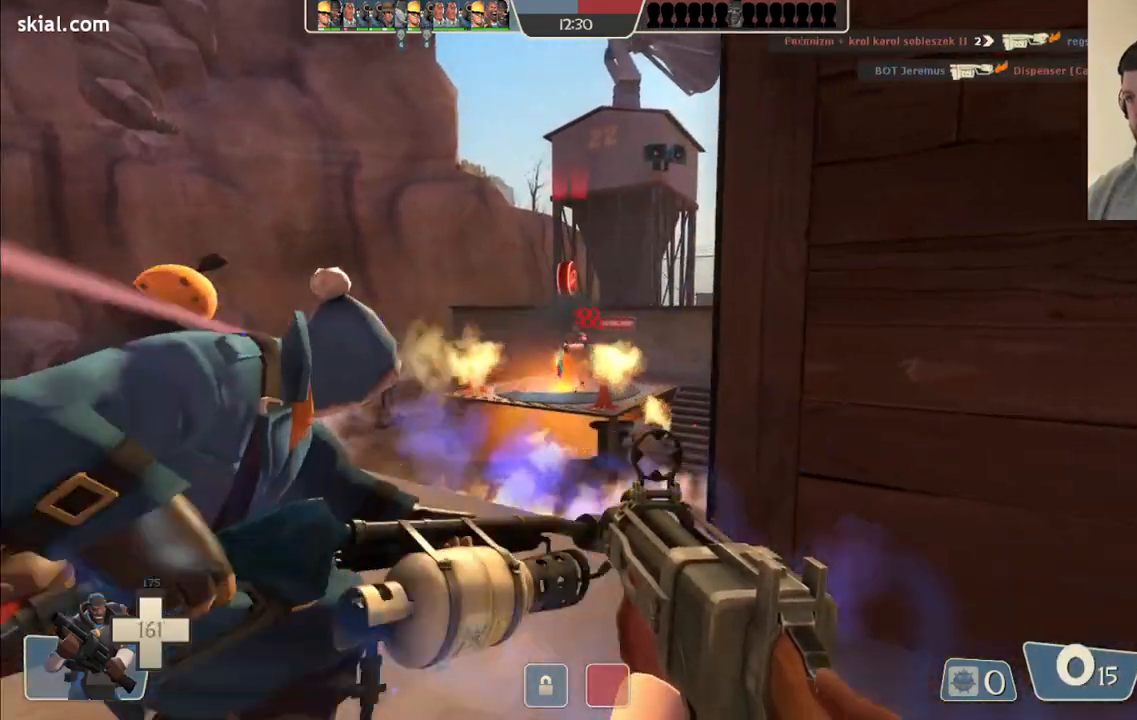
{"buttons": ["SQUARE"], "left_stick": "down-right", "right_stick": "center", "events": [[17, "left_stick", "down-left"], [117, "left_stick", "up"], [217, "left_stick", "right"], [267, "left_stick", "down-right"], [317, "R2", "up"], [433, "SQUARE", "down"]]}
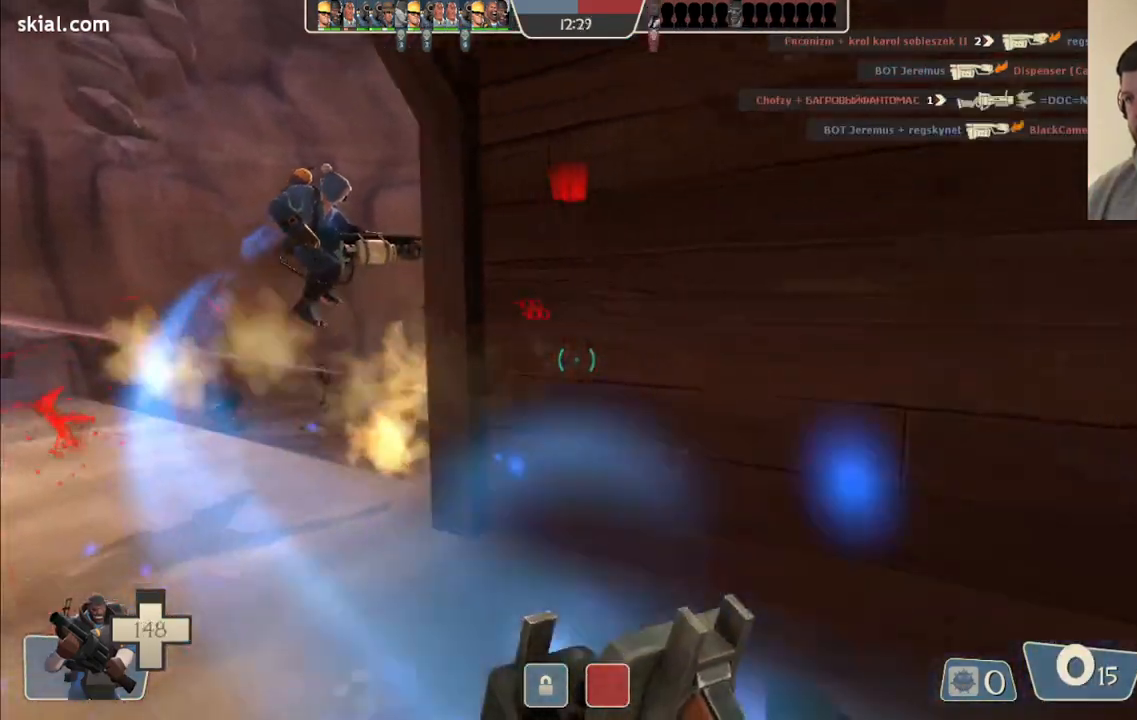
{"buttons": [], "left_stick": "up-left", "right_stick": "center", "events": [[17, "SQUARE", "up"], [83, "SQUARE", "down"], [167, "SQUARE", "up"], [333, "left_stick", "up-right"], [400, "left_stick", "up"], [500, "left_stick", "up-left"]]}
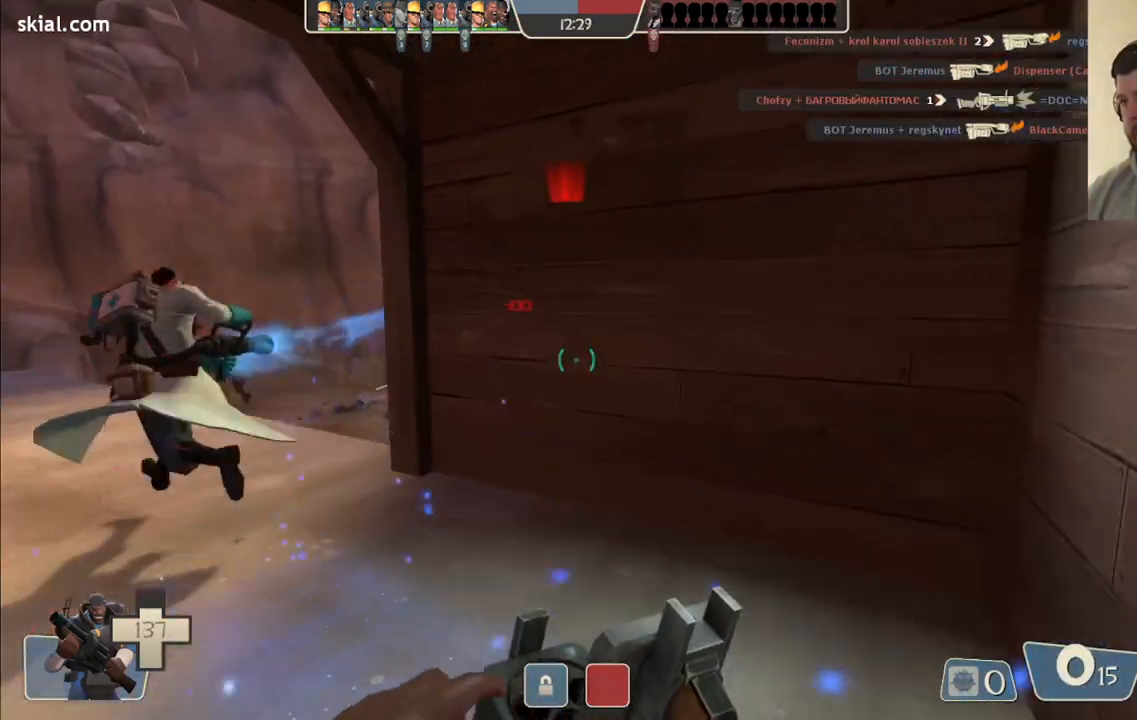
{"buttons": [], "left_stick": "up-left", "right_stick": "center", "events": []}
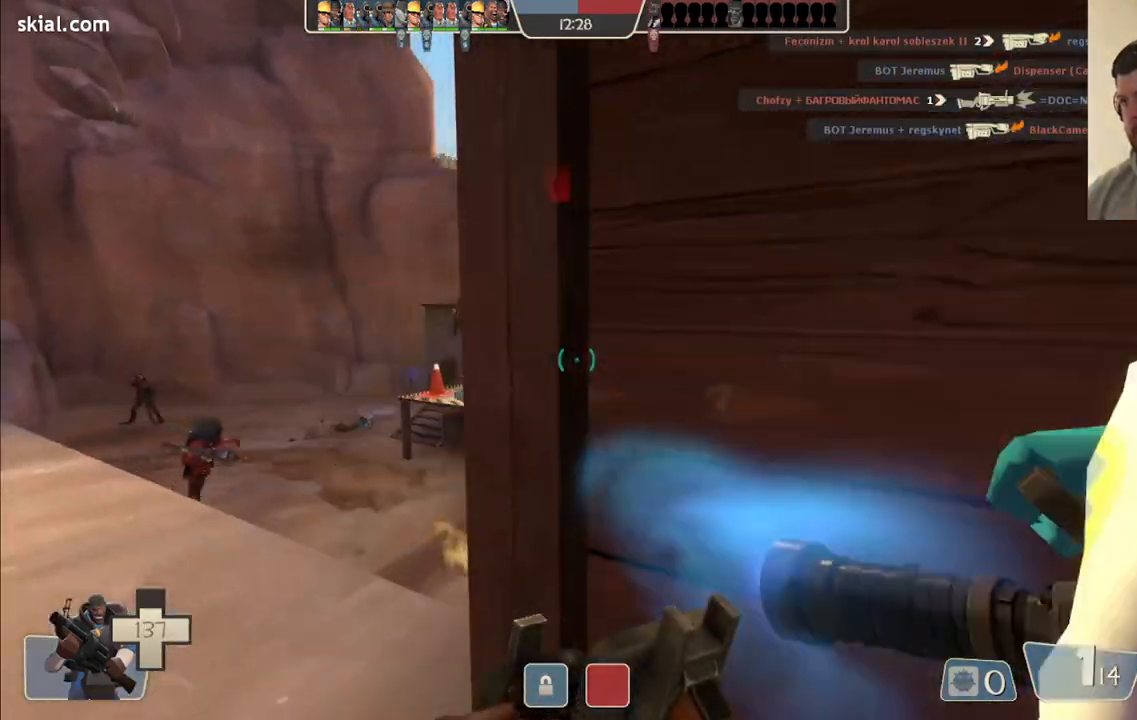
{"buttons": ["R2"], "left_stick": "up-left", "right_stick": "center", "events": [[167, "R2", "down"], [250, "left_stick", "up-right"], [333, "left_stick", "down-right"], [383, "left_stick", "down-left"], [500, "left_stick", "up-left"]]}
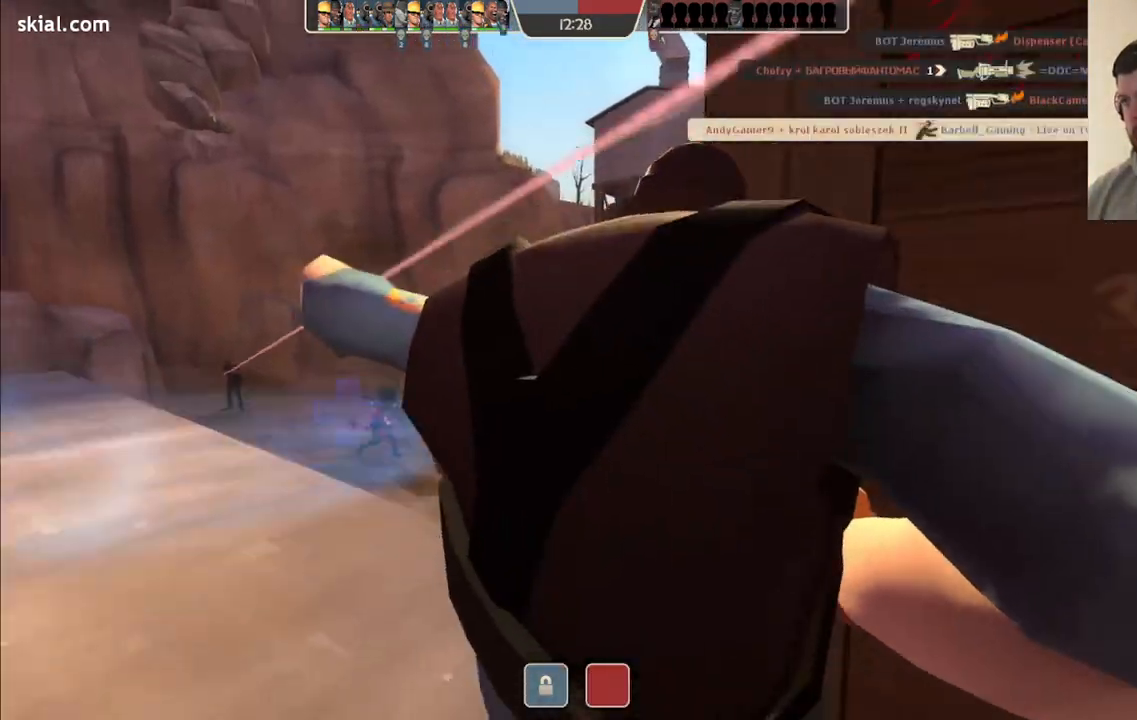
{"buttons": [], "left_stick": "center", "right_stick": "center", "events": [[100, "right_stick", "left"], [183, "left_stick", "up"], [183, "right_stick", "center"], [250, "R2", "up"], [283, "left_stick", "center"], [400, "SQUARE", "down"], [500, "SQUARE", "up"]]}
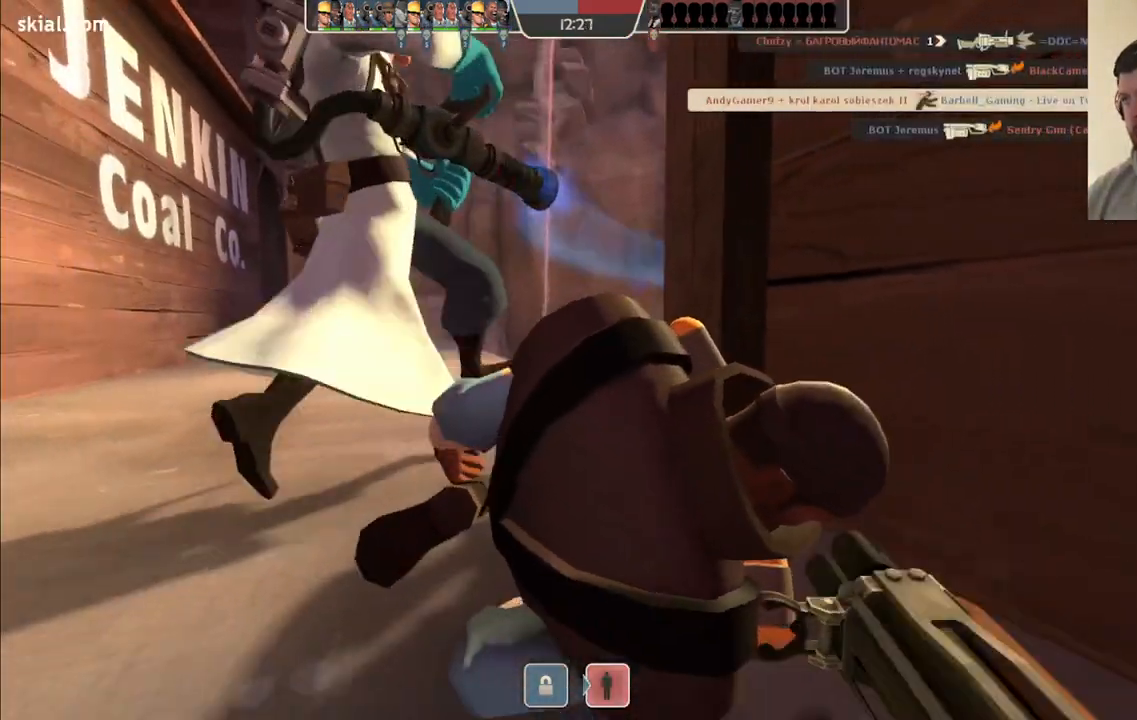
{"buttons": [], "left_stick": "center", "right_stick": "center", "events": [[150, "SQUARE", "down"], [233, "SQUARE", "up"]]}
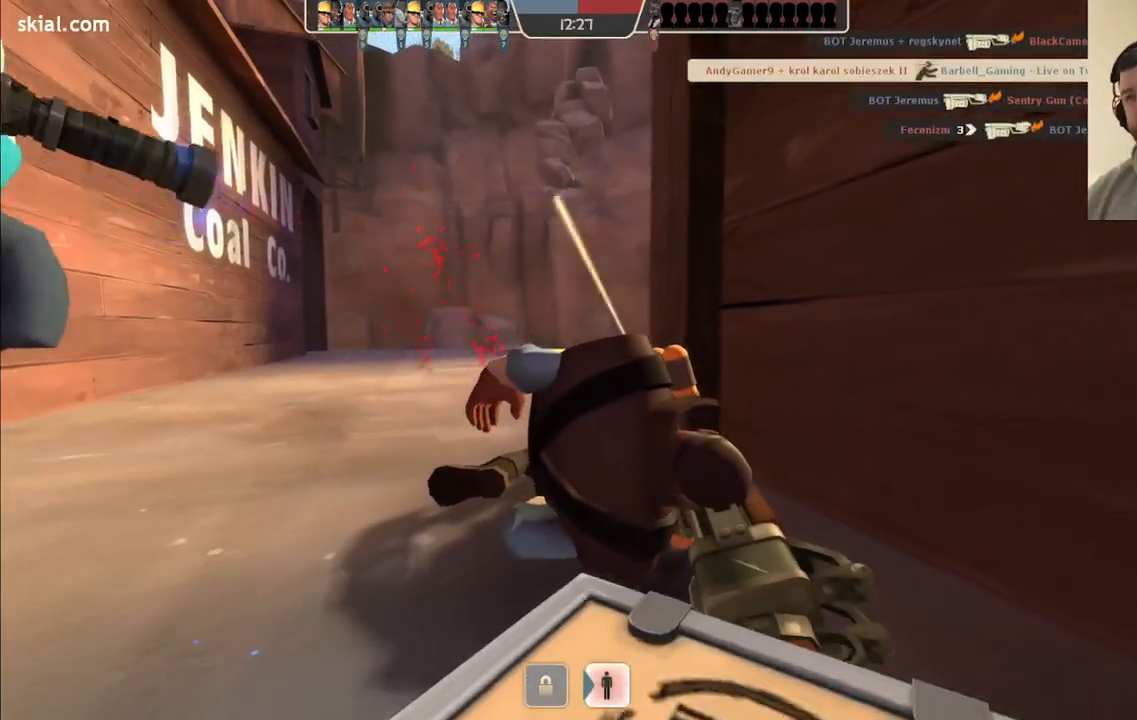
{"buttons": [], "left_stick": "center", "right_stick": "center", "events": []}
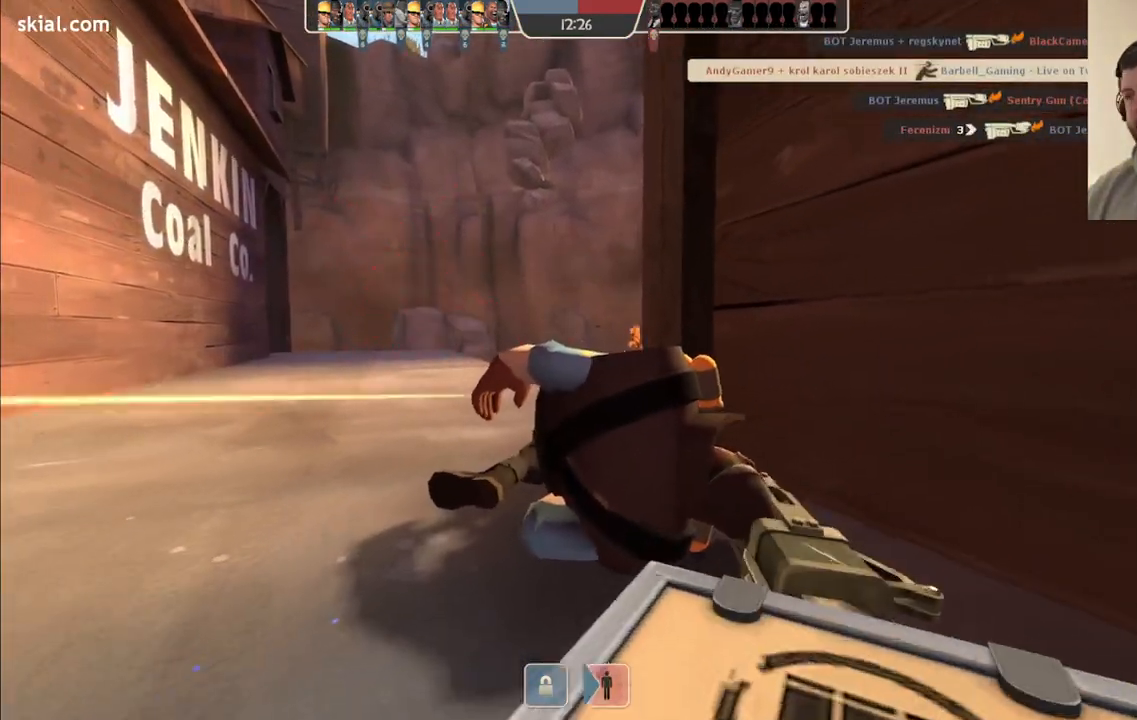
{"buttons": [], "left_stick": "center", "right_stick": "center", "events": []}
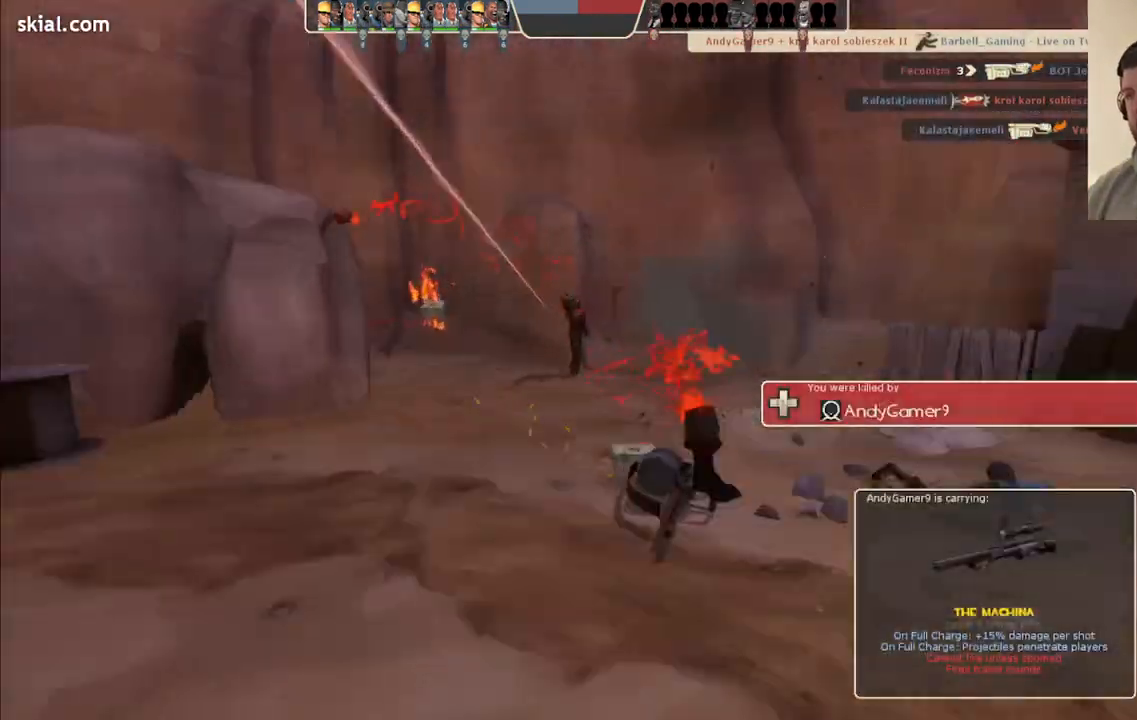
{"buttons": [], "left_stick": "center", "right_stick": "center", "events": []}
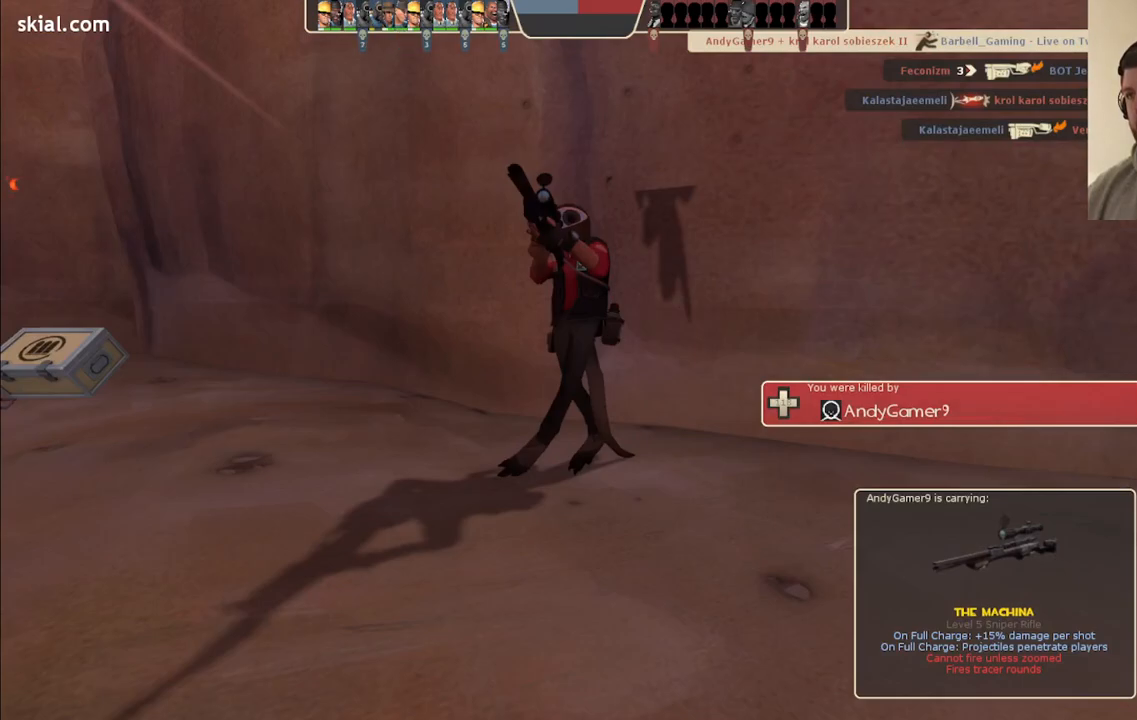
{"buttons": ["L1"], "left_stick": "center", "right_stick": "center", "events": [[33, "right_stick", "left"], [267, "right_stick", "center"], [417, "L1", "down"]]}
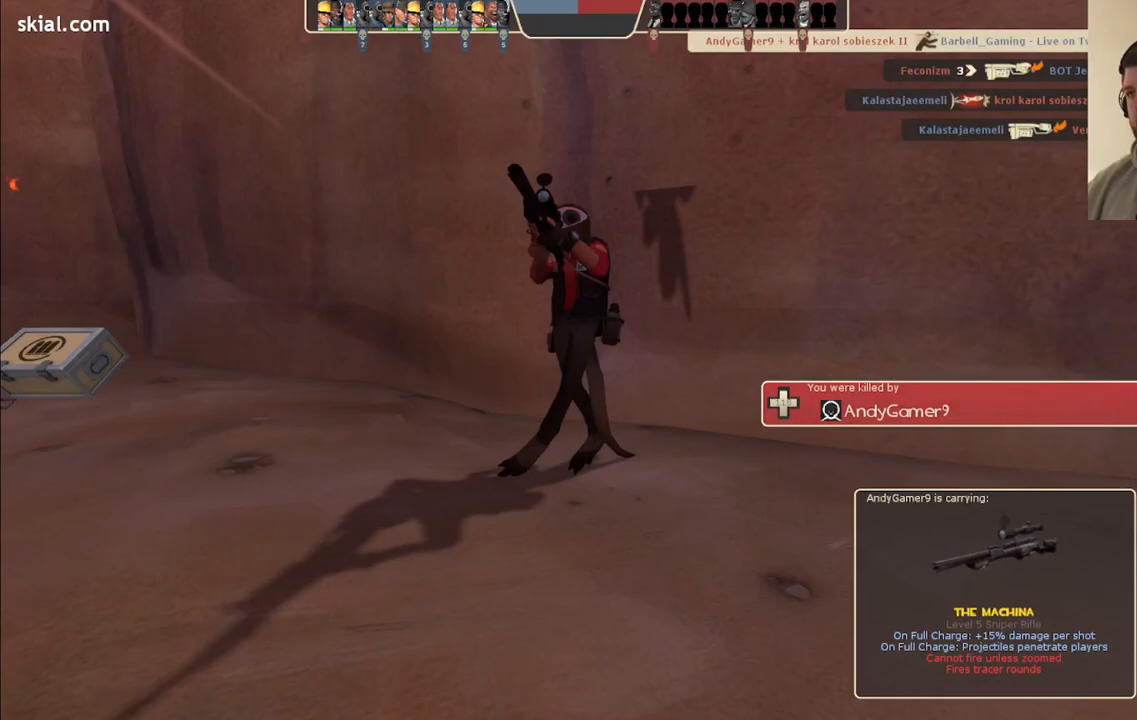
{"buttons": [], "left_stick": "center", "right_stick": "center", "events": [[17, "L1", "up"]]}
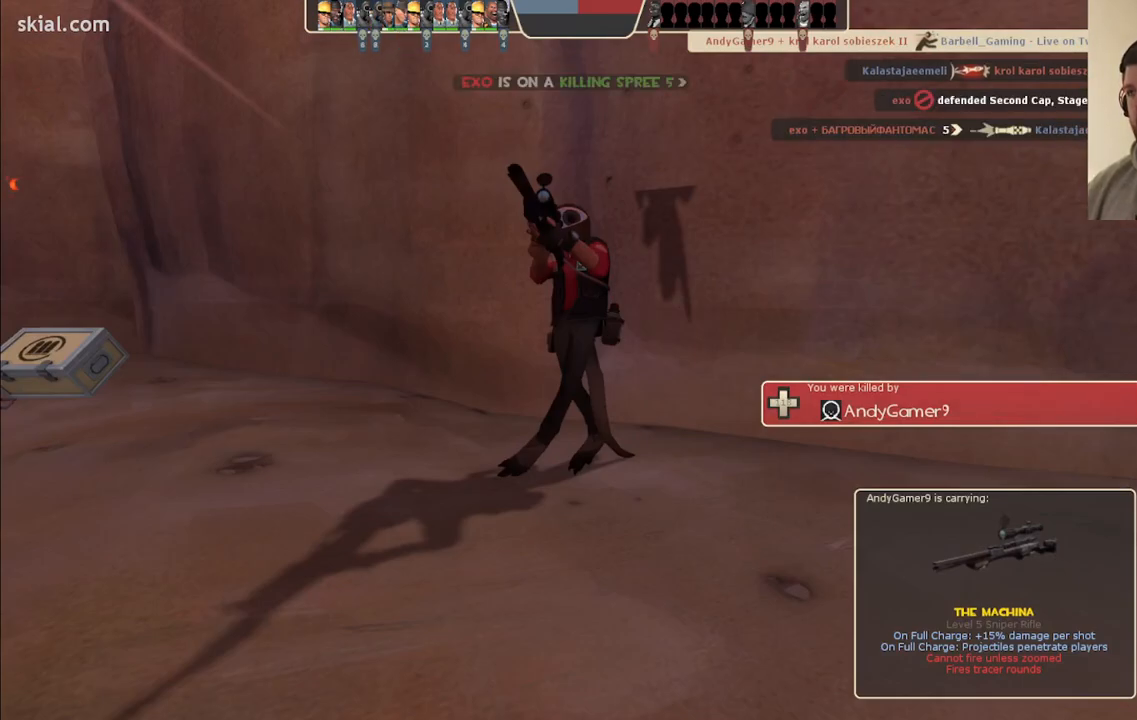
{"buttons": [], "left_stick": "center", "right_stick": "center", "events": []}
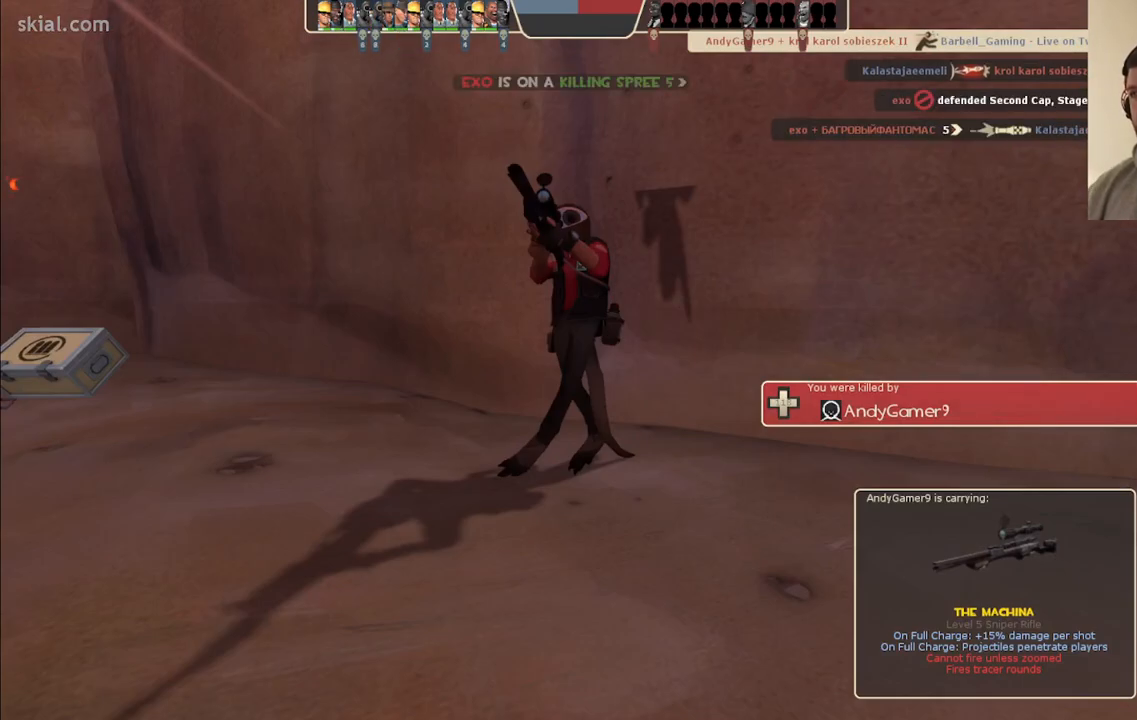
{"buttons": [], "left_stick": "center", "right_stick": "center", "events": []}
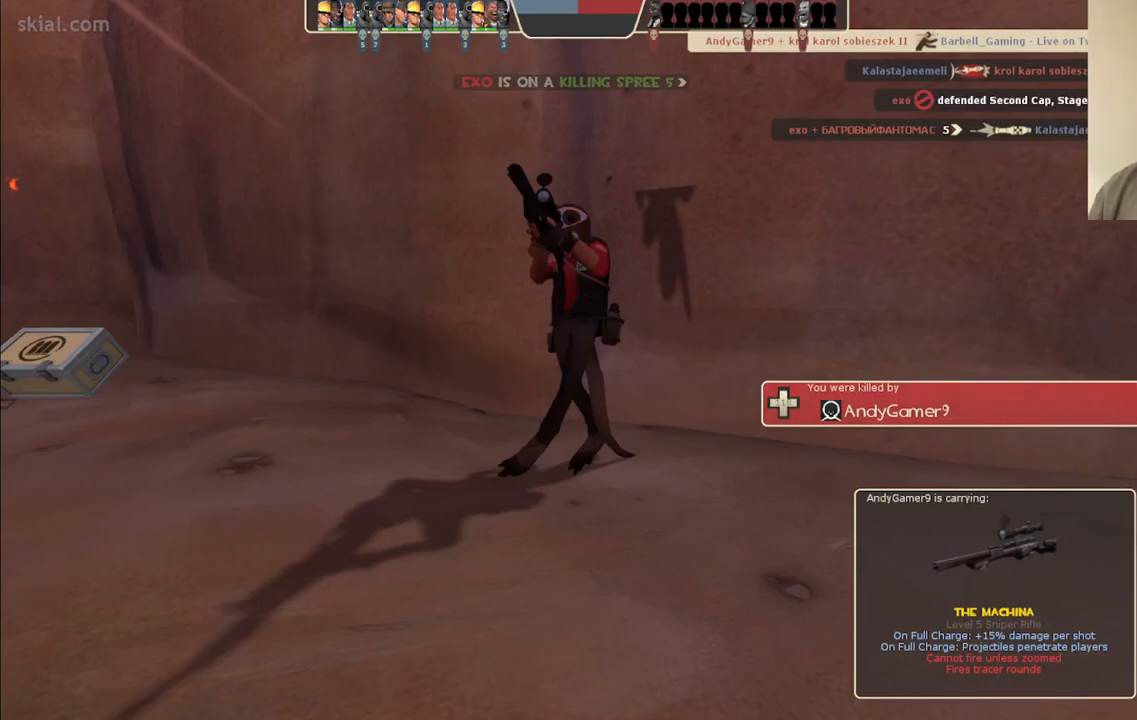
{"buttons": [], "left_stick": "center", "right_stick": "center", "events": []}
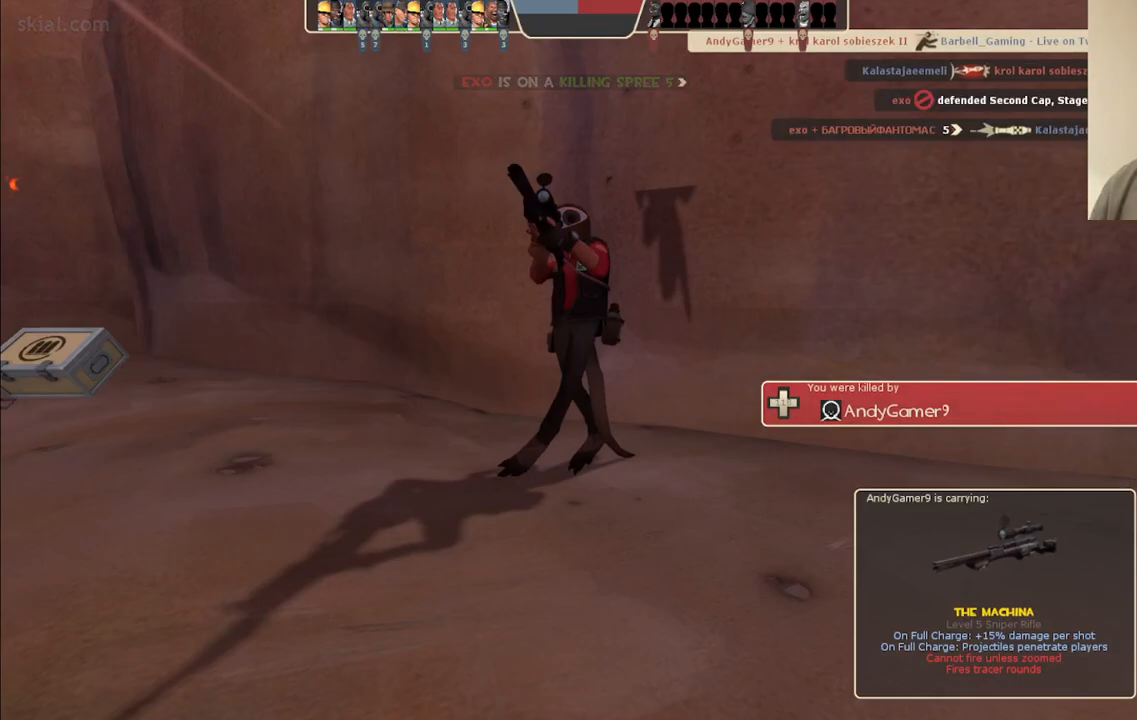
{"buttons": [], "left_stick": "center", "right_stick": "center", "events": []}
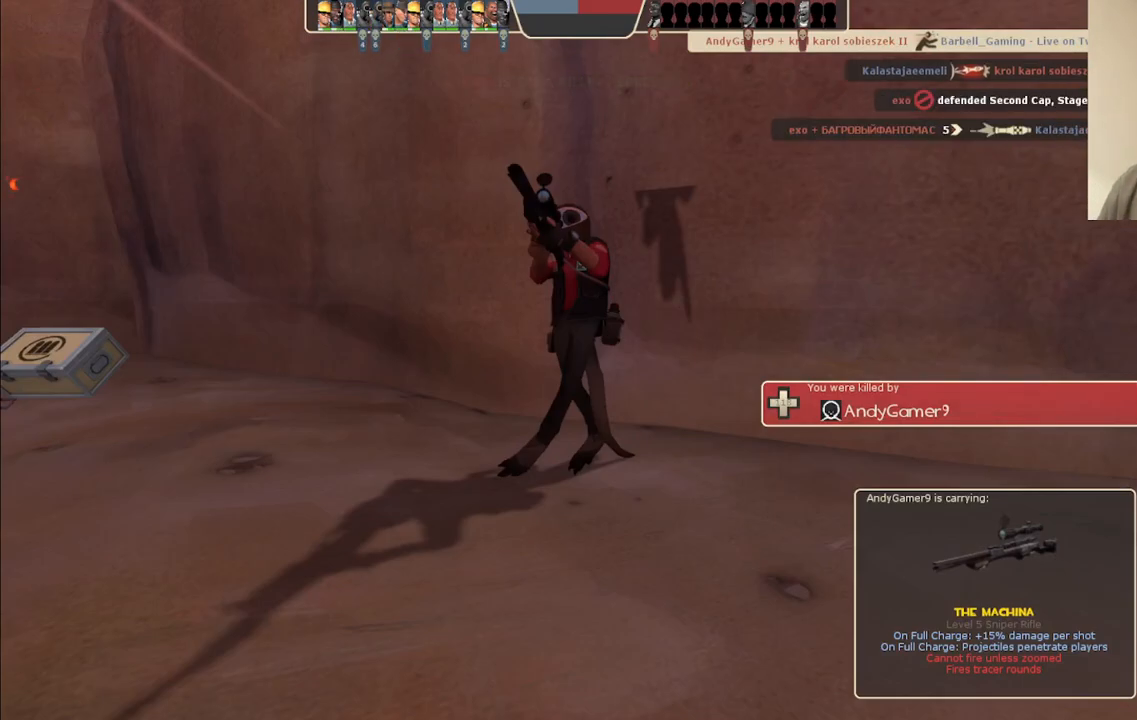
{"buttons": [], "left_stick": "center", "right_stick": "center", "events": []}
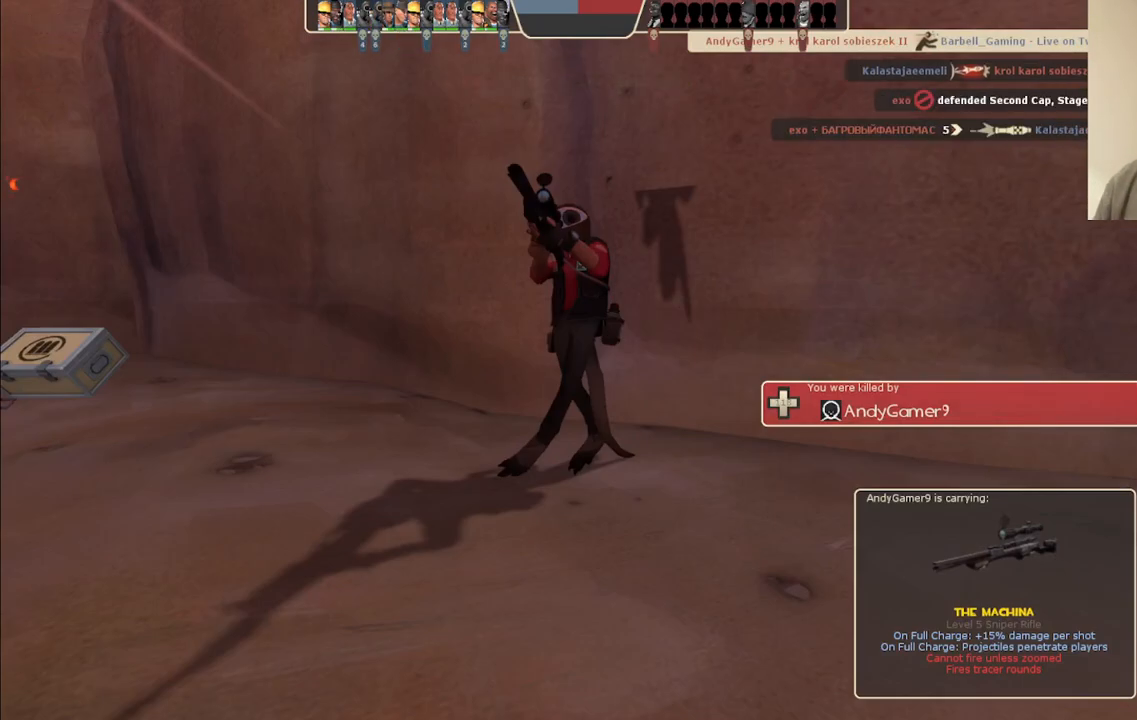
{"buttons": ["R1"], "left_stick": "center", "right_stick": "center", "events": [[367, "R1", "down"]]}
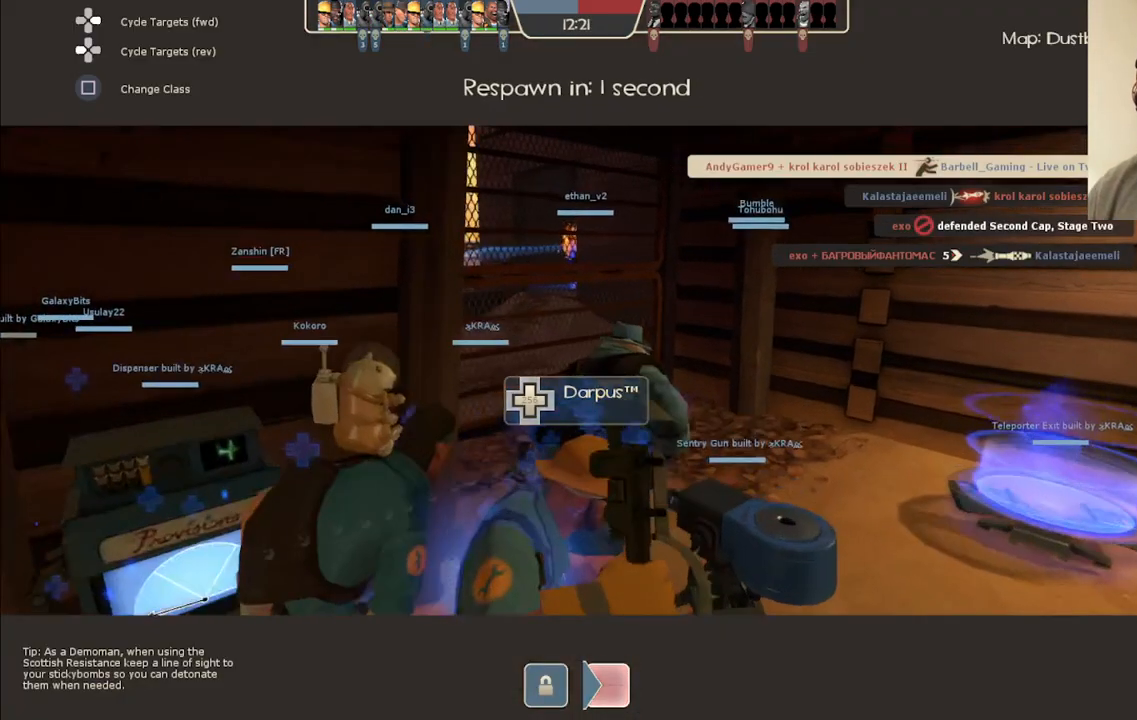
{"buttons": [], "left_stick": "center", "right_stick": "center", "events": [[33, "R1", "up"]]}
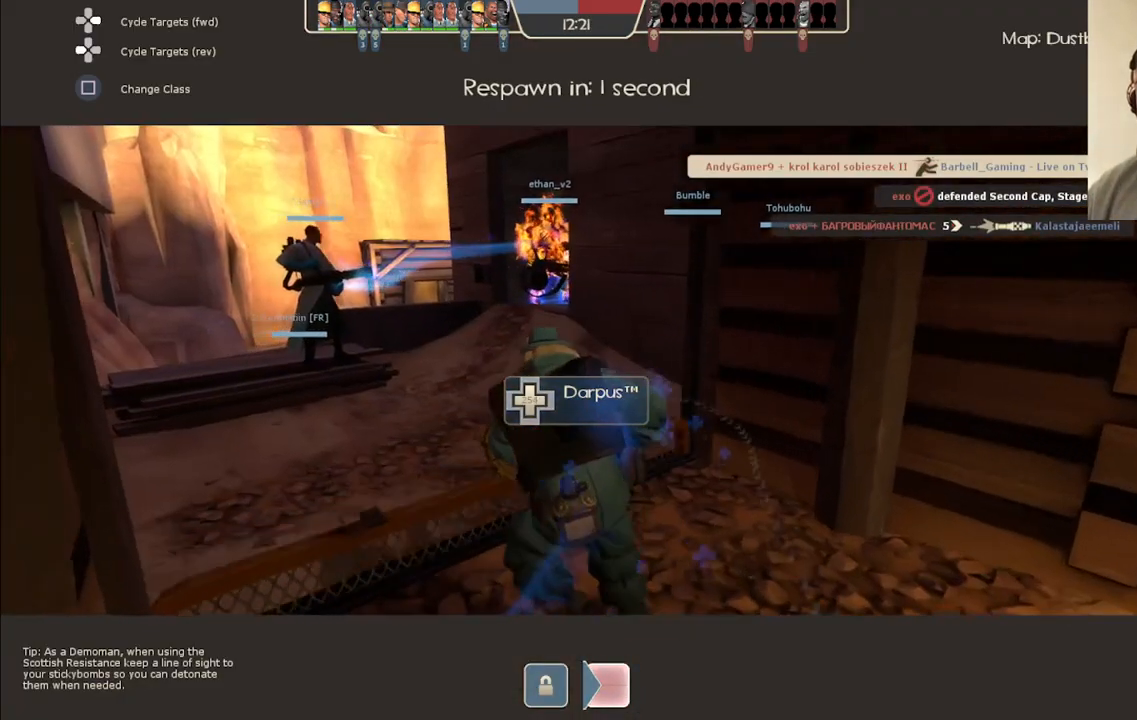
{"buttons": [], "left_stick": "center", "right_stick": "center", "events": []}
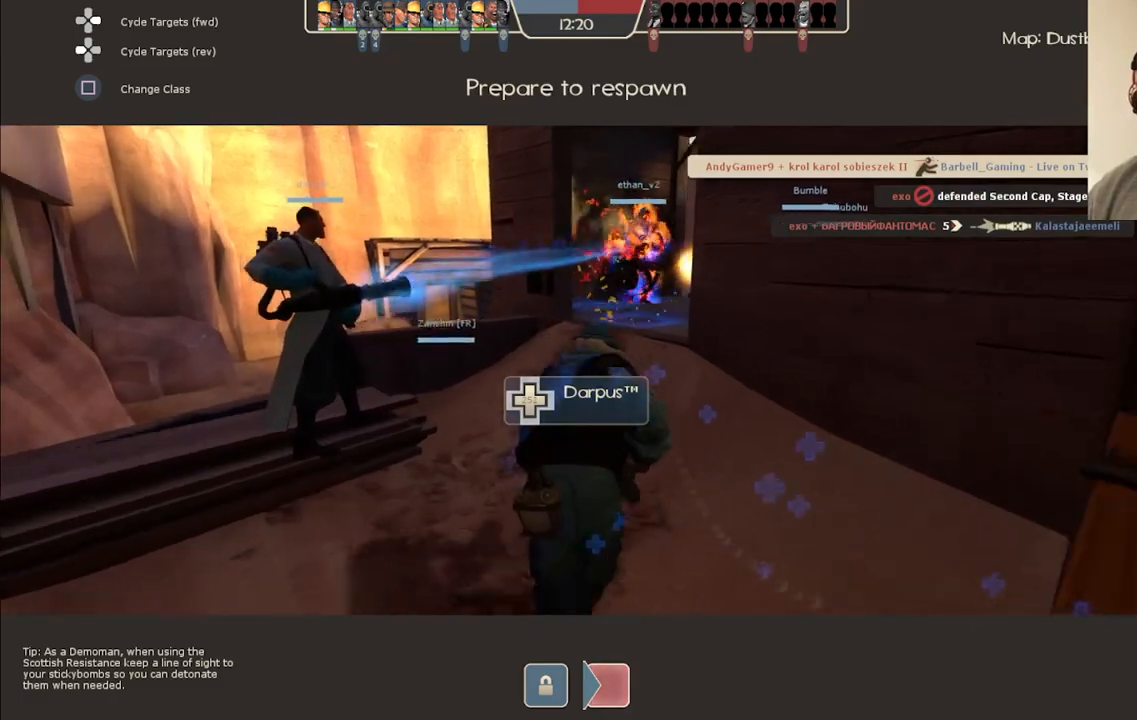
{"buttons": [], "left_stick": "center", "right_stick": "center", "events": []}
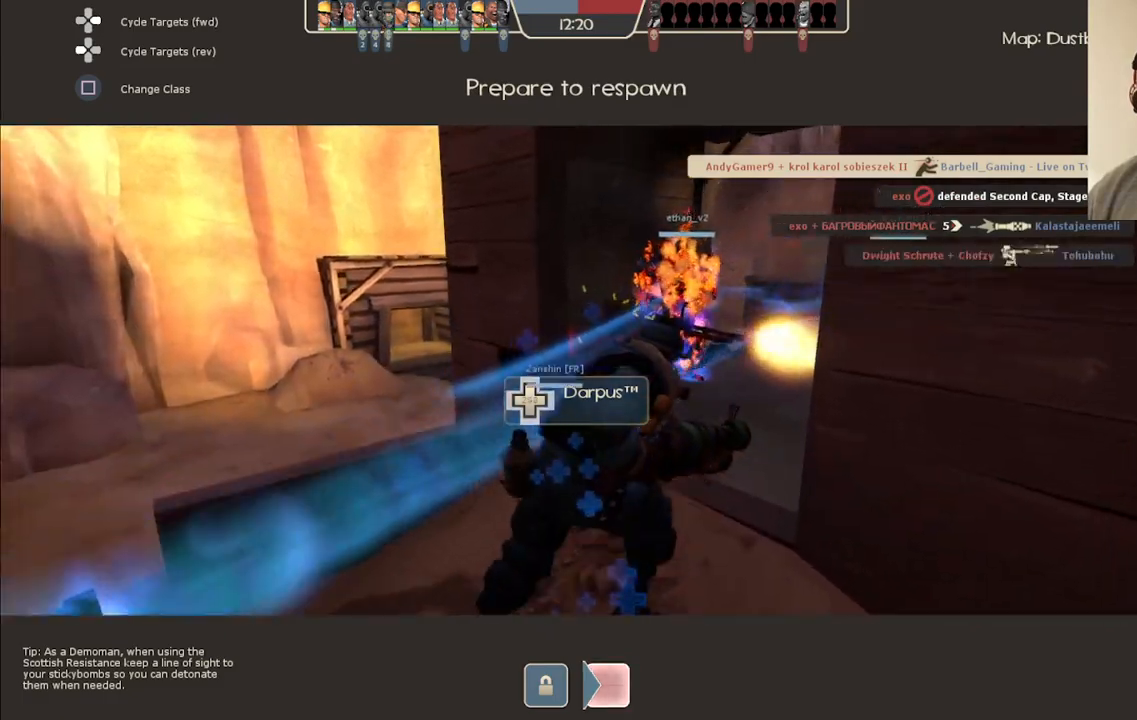
{"buttons": [], "left_stick": "up", "right_stick": "center", "events": [[17, "right_stick", "right"], [200, "right_stick", "center"], [400, "left_stick", "up"]]}
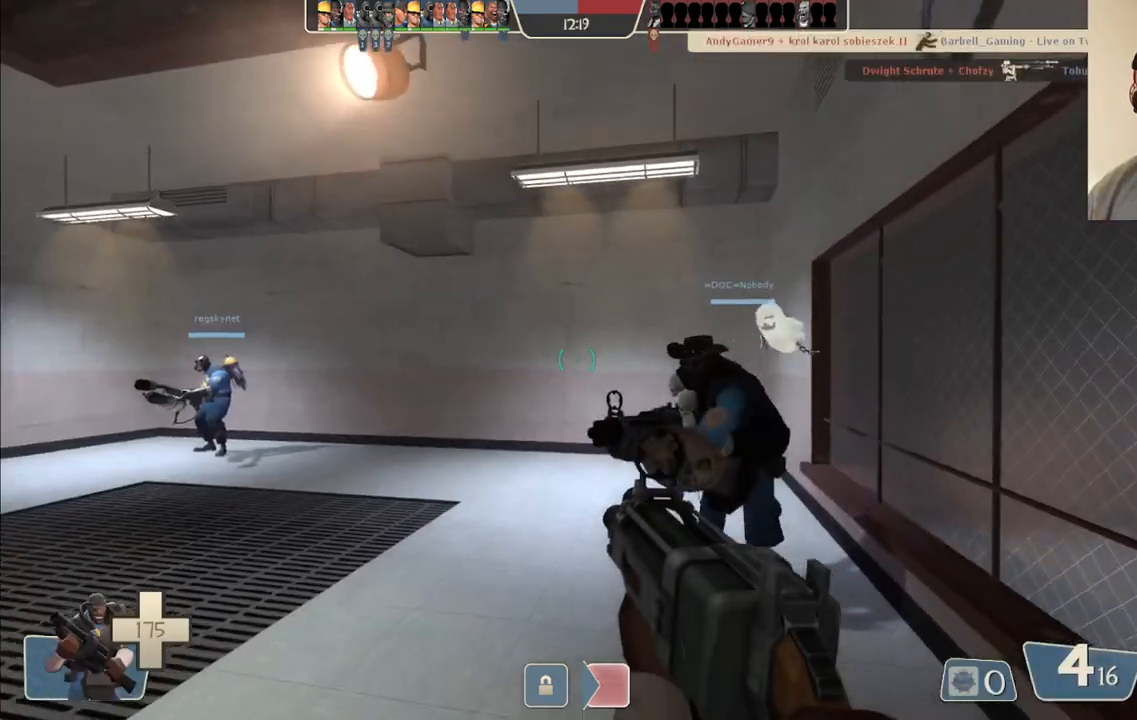
{"buttons": [], "left_stick": "up-right", "right_stick": "left", "events": [[350, "left_stick", "up-right"], [350, "right_stick", "left"]]}
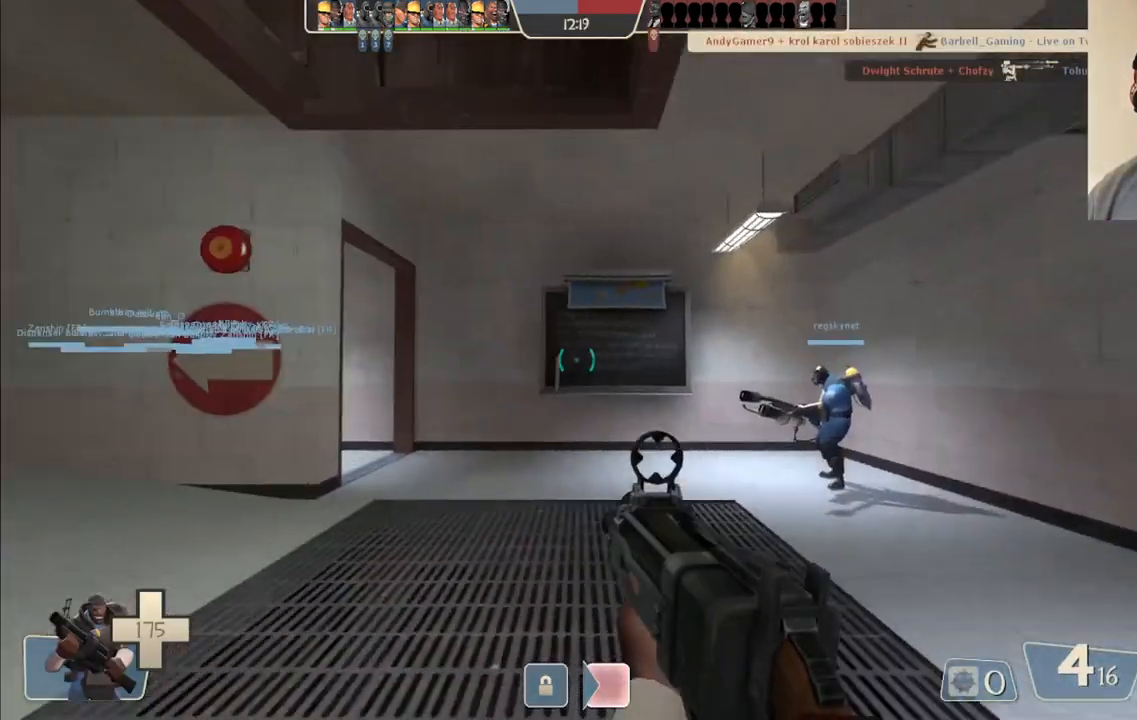
{"buttons": [], "left_stick": "up-right", "right_stick": "center", "events": [[167, "right_stick", "center"], [283, "SQUARE", "down"], [350, "SQUARE", "up"], [417, "SQUARE", "down"], [483, "SQUARE", "up"]]}
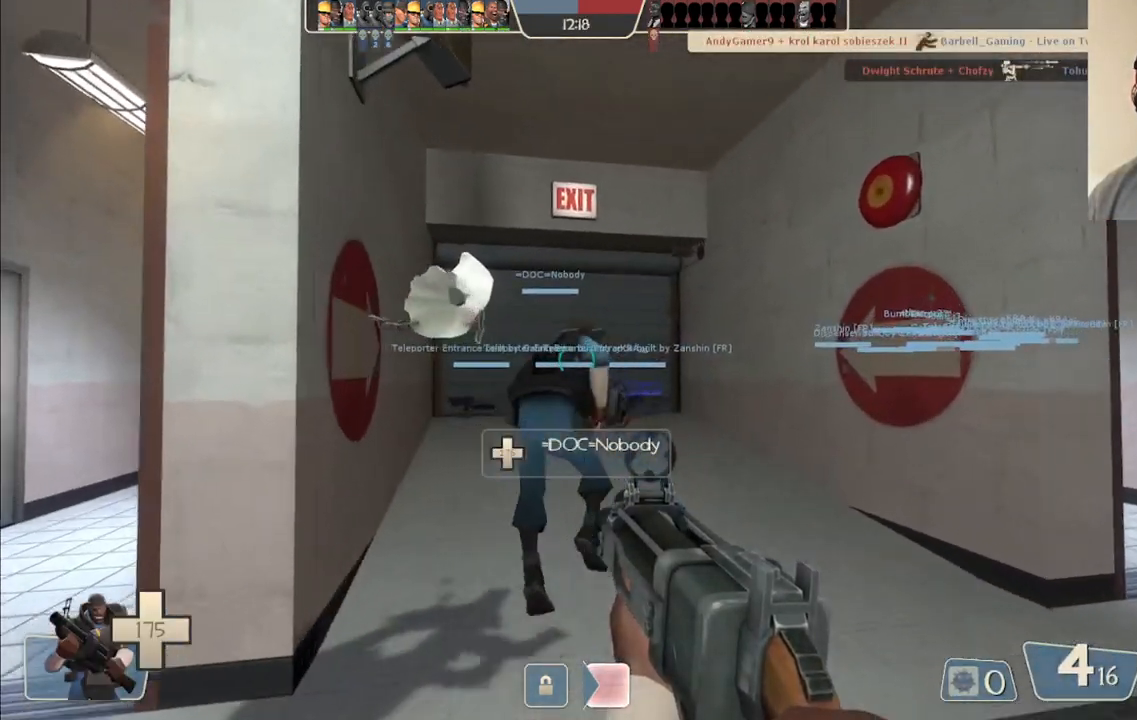
{"buttons": [], "left_stick": "up", "right_stick": "center", "events": [[167, "right_stick", "up"], [250, "left_stick", "up"], [250, "right_stick", "center"], [400, "SQUARE", "down"], [450, "SQUARE", "up"]]}
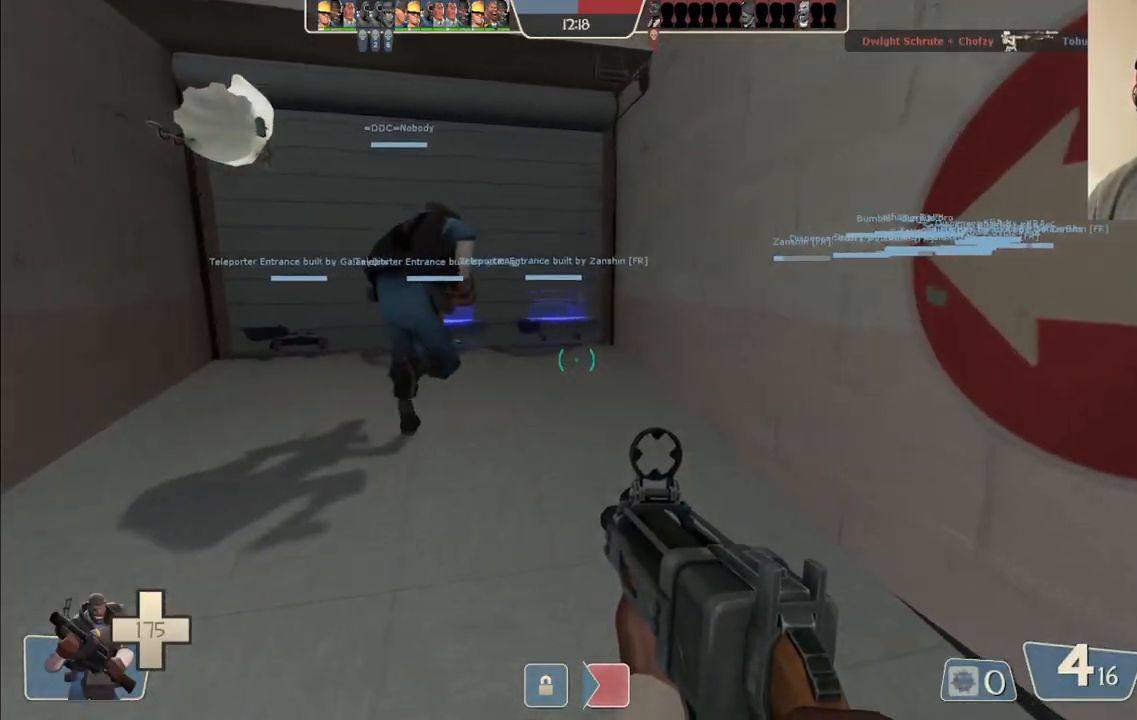
{"buttons": [], "left_stick": "up", "right_stick": "center", "events": [[33, "SQUARE", "down"], [117, "SQUARE", "up"]]}
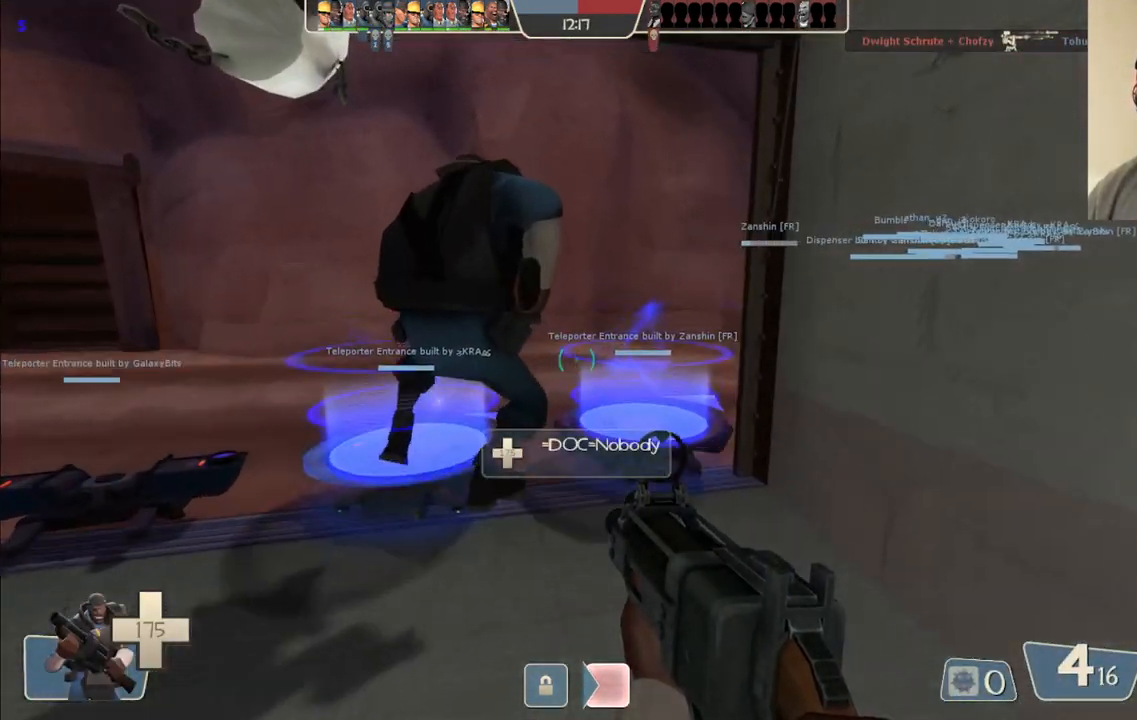
{"buttons": ["SQUARE"], "left_stick": "center", "right_stick": "center", "events": [[283, "SQUARE", "down"], [333, "left_stick", "center"], [400, "SQUARE", "up"], [467, "SQUARE", "down"]]}
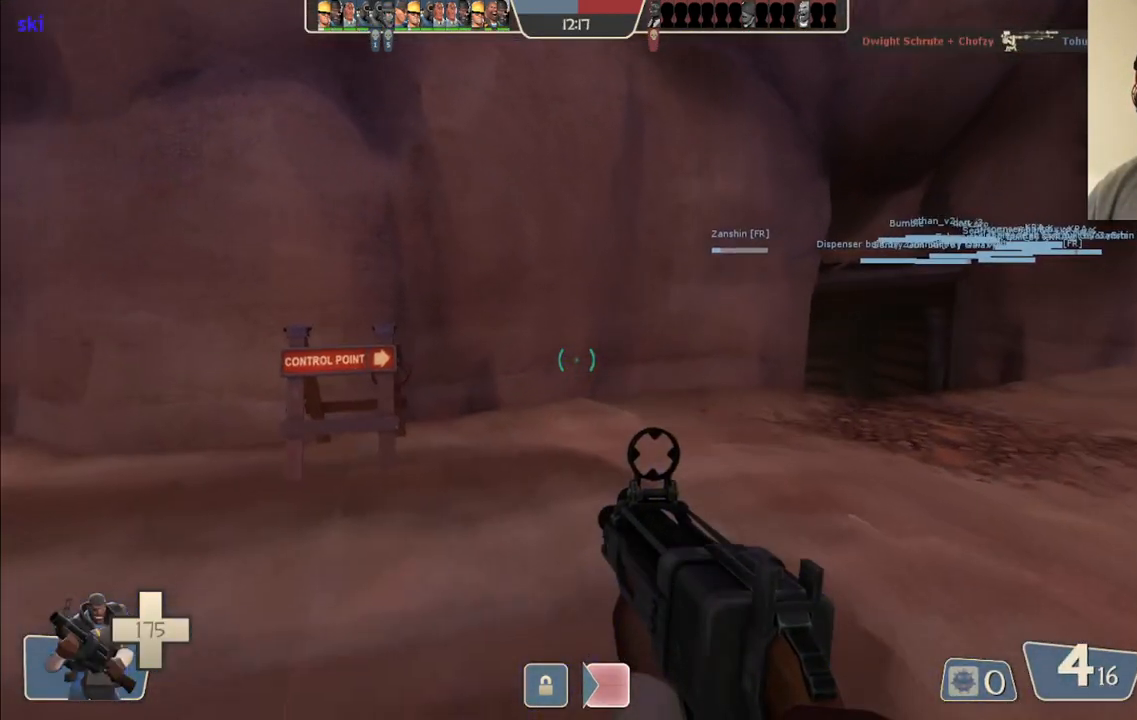
{"buttons": [], "left_stick": "center", "right_stick": "center", "events": [[83, "SQUARE", "up"], [150, "SQUARE", "down"], [250, "SQUARE", "up"]]}